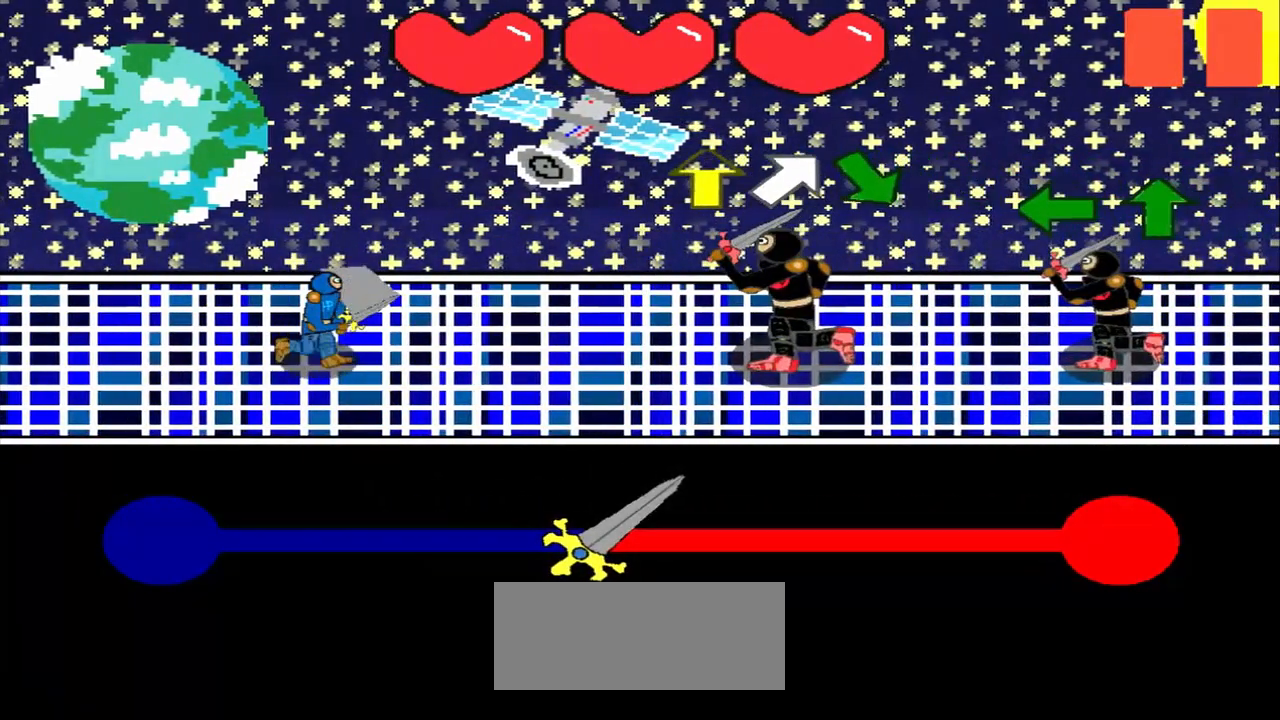
Gameplay with a controller (PlayStation layout); each line is a JSON object with the inputs held at the frame after it. "events" lists button and stick changes between this image and that frame as [ms after this image, input, new state], when the widget could be followed in between. Not read: L2 L3 R2 R3 right_stick.
{"buttons": [], "left_stick": "center", "events": [[375, "left_stick", "up"], [458, "left_stick", "center"]]}
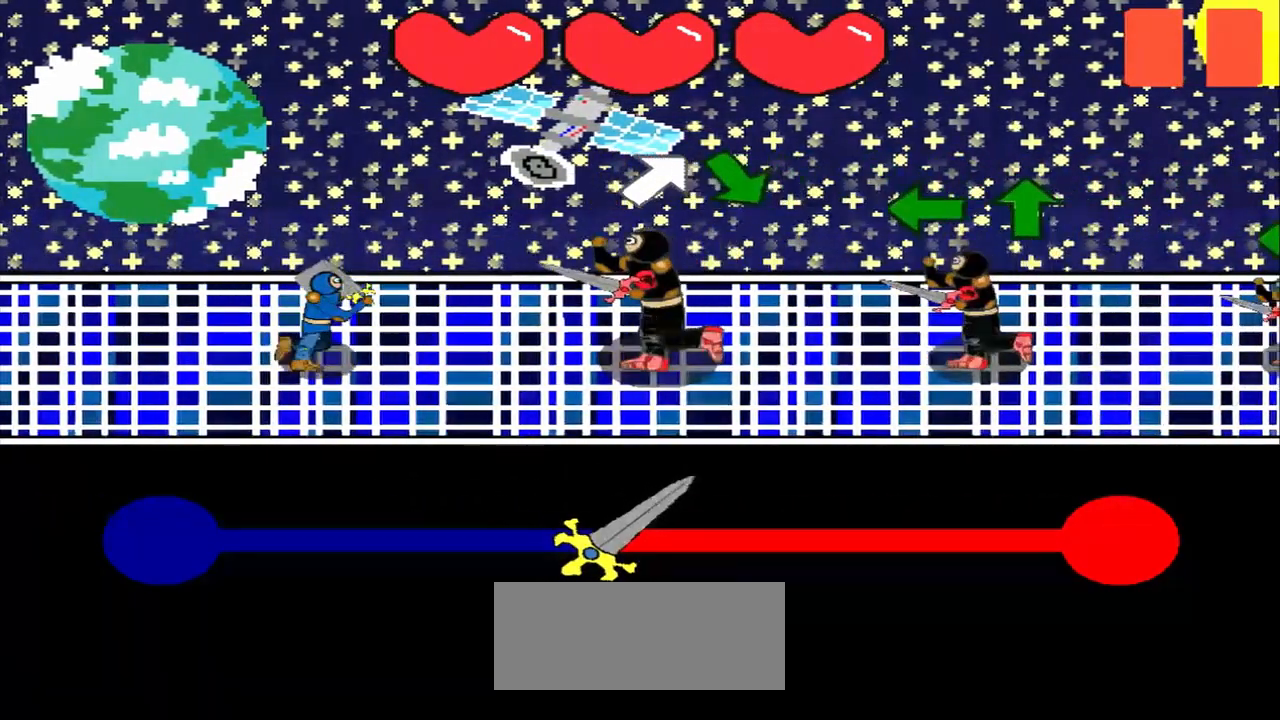
{"buttons": [], "left_stick": "down-right", "events": [[250, "left_stick", "up-right"], [375, "left_stick", "center"], [458, "left_stick", "down-right"]]}
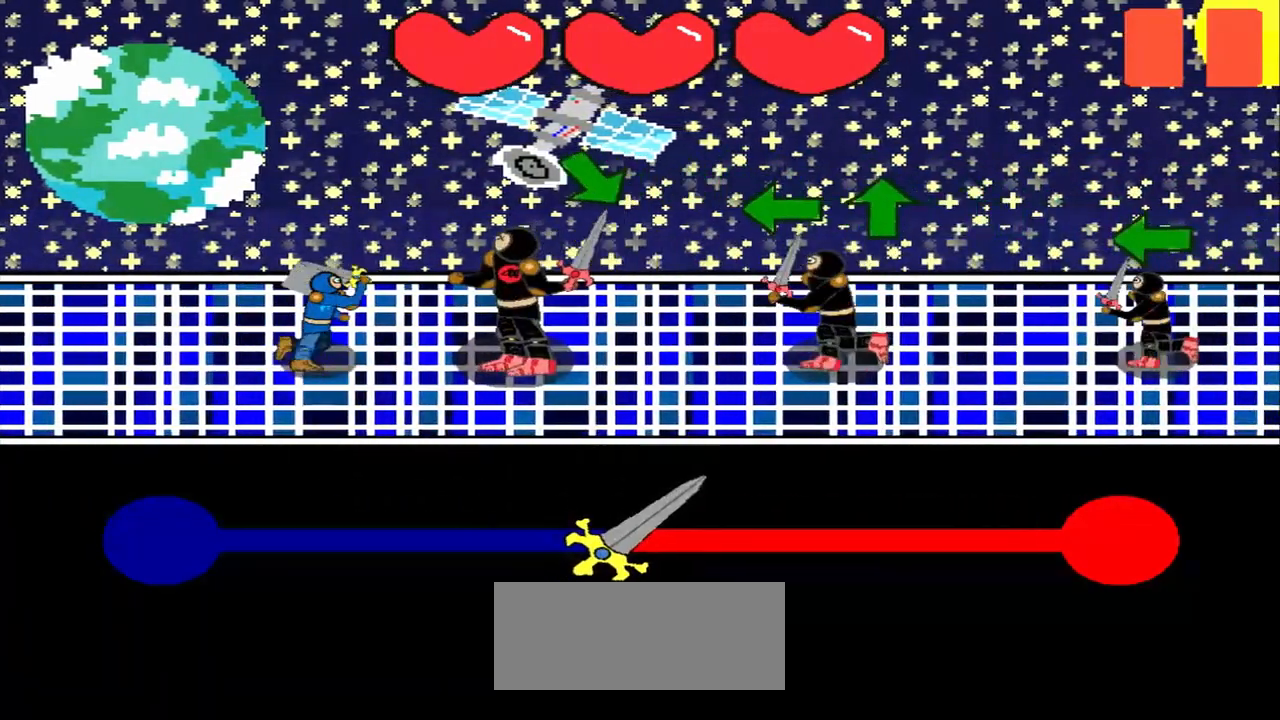
{"buttons": [], "left_stick": "center", "events": [[417, "left_stick", "center"]]}
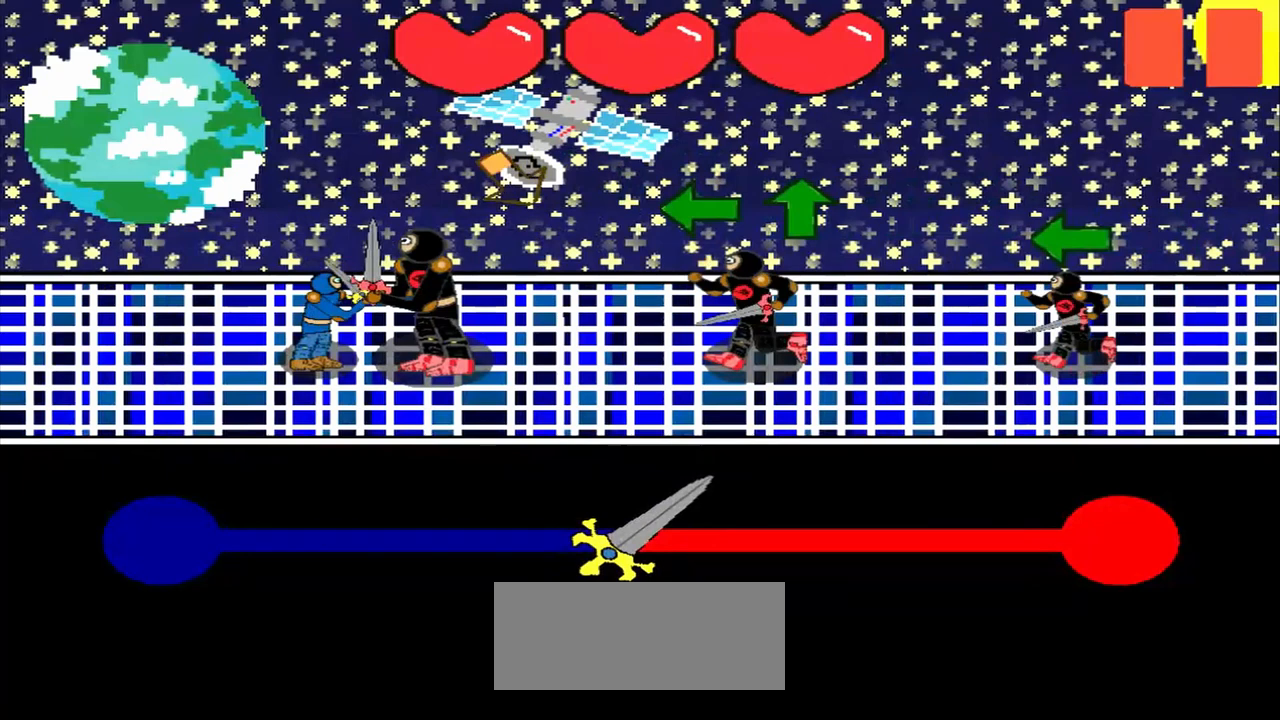
{"buttons": [], "left_stick": "center", "events": [[167, "left_stick", "down-right"], [333, "left_stick", "center"]]}
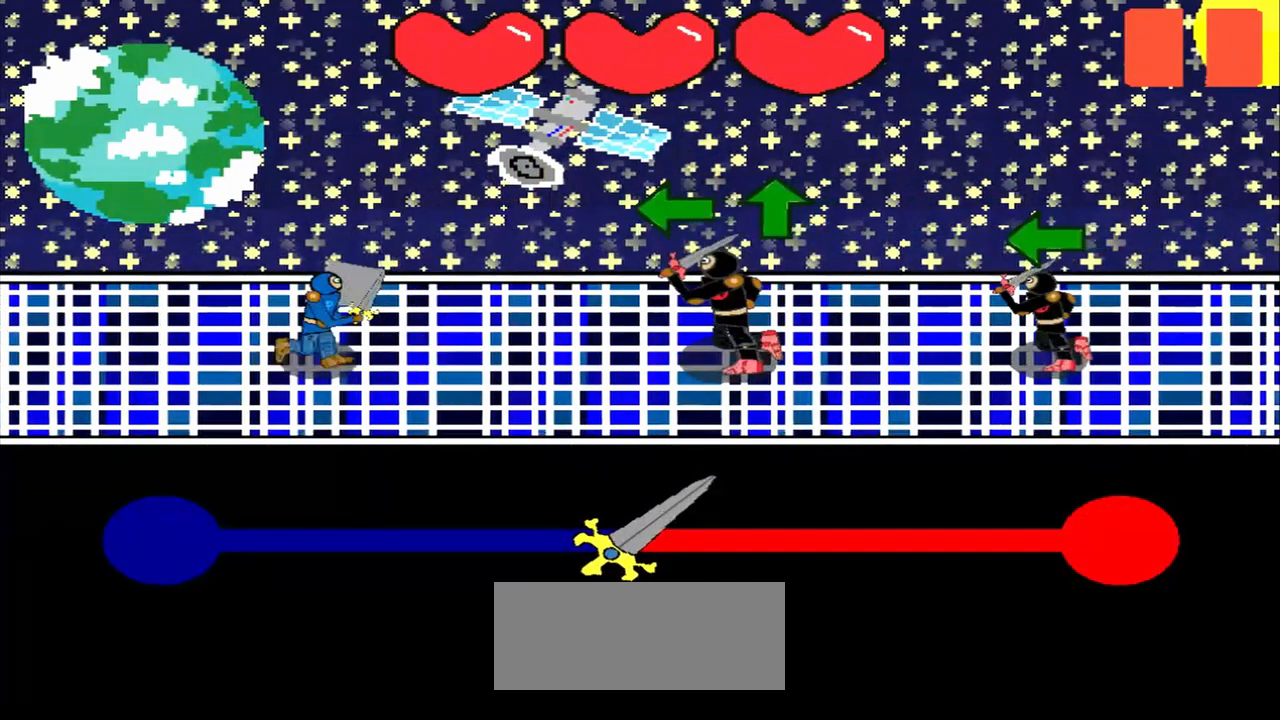
{"buttons": [], "left_stick": "center", "events": [[167, "left_stick", "left"], [292, "left_stick", "center"]]}
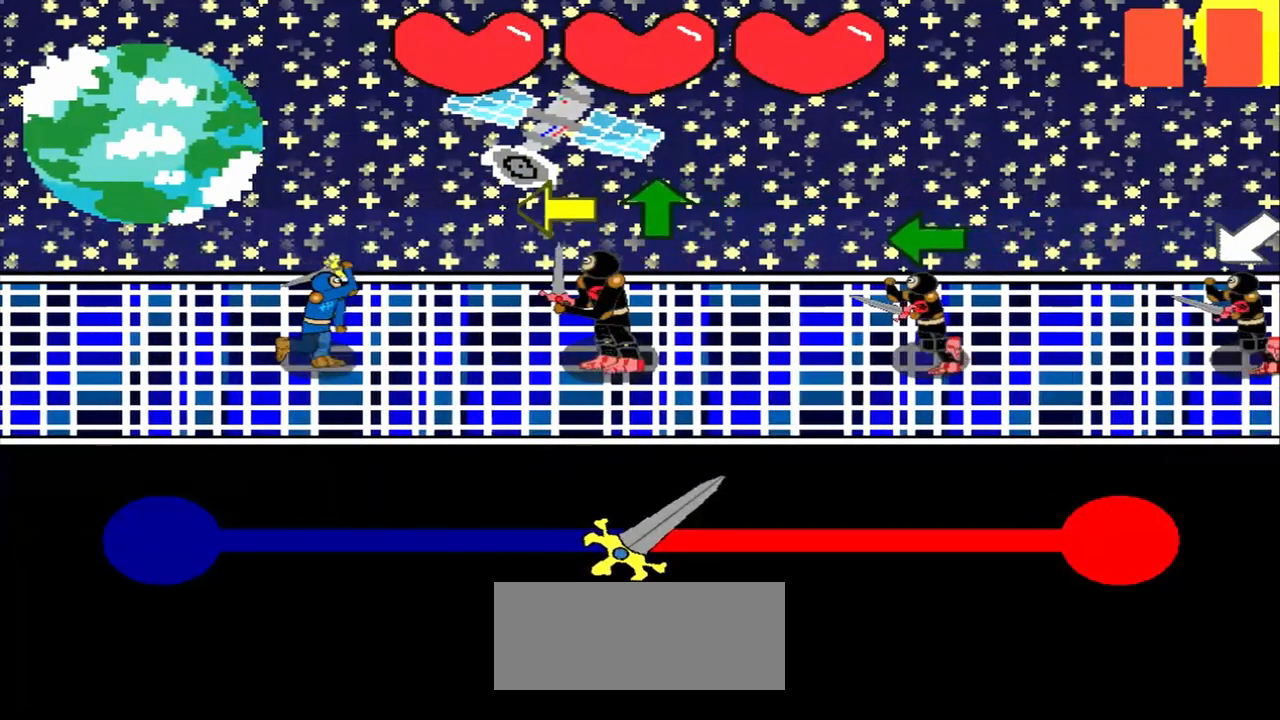
{"buttons": [], "left_stick": "center", "events": []}
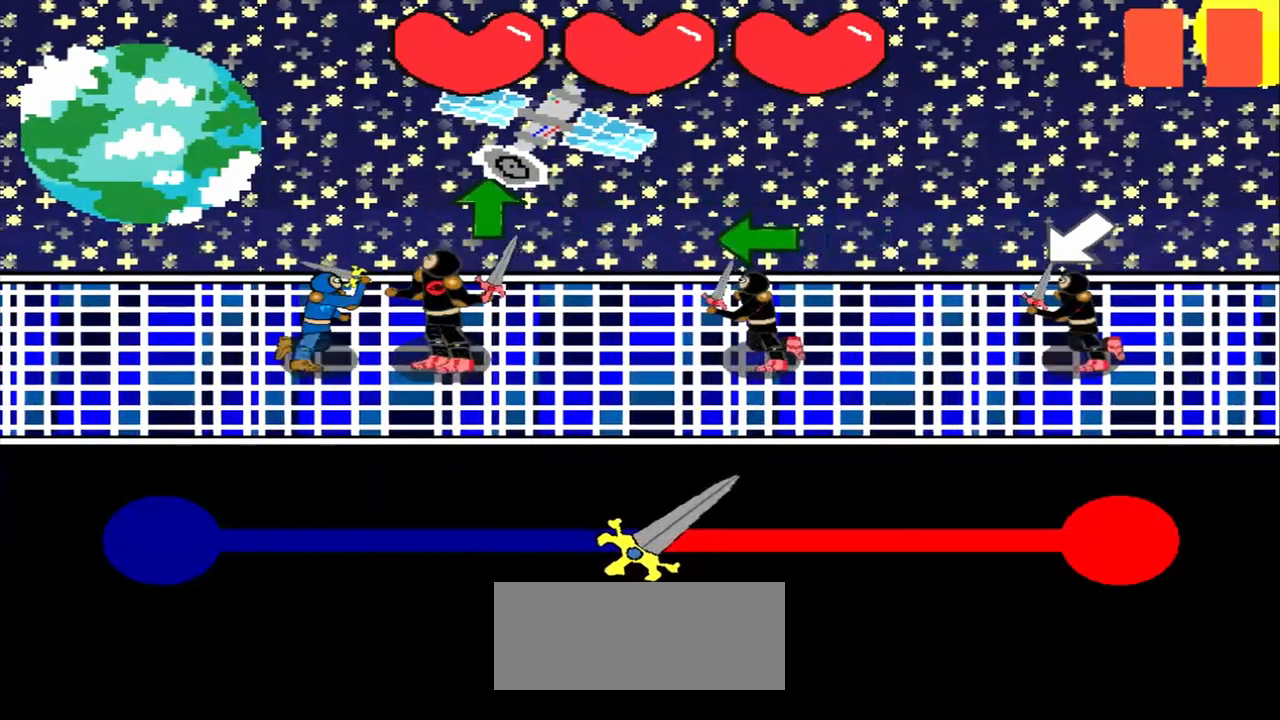
{"buttons": [], "left_stick": "center", "events": [[292, "left_stick", "up"], [417, "left_stick", "center"]]}
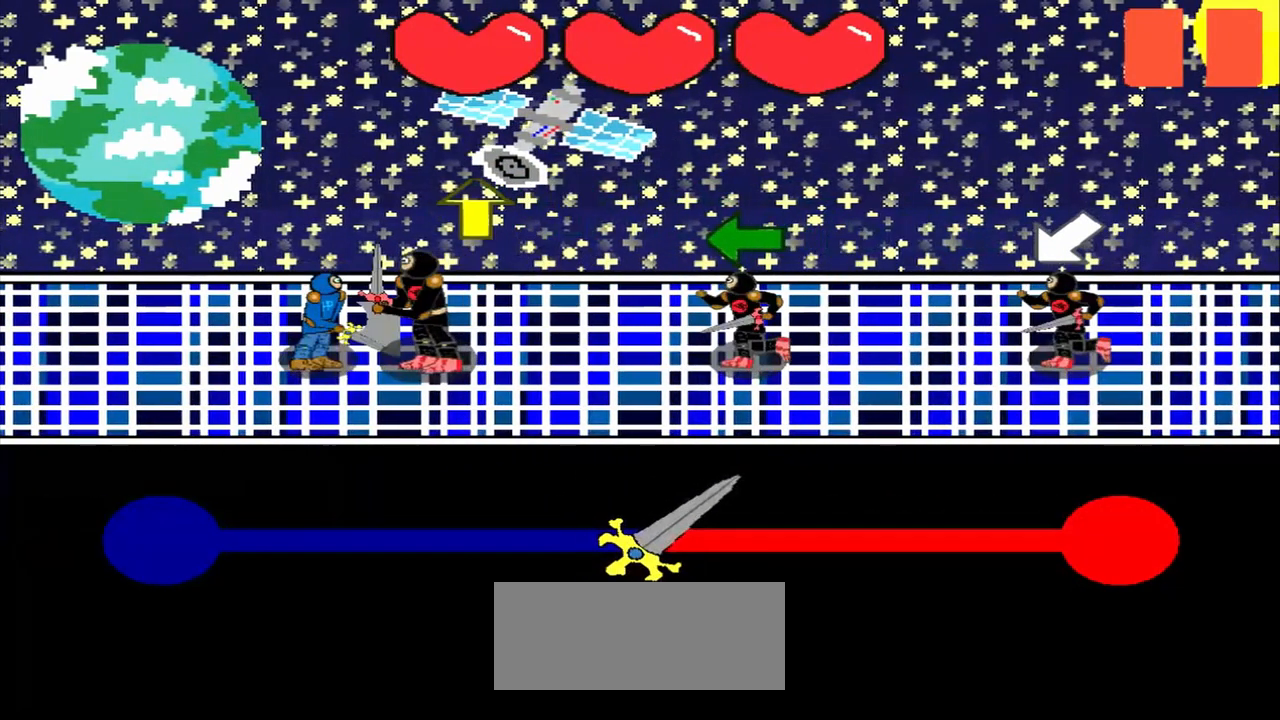
{"buttons": [], "left_stick": "center", "events": [[83, "left_stick", "up"], [167, "left_stick", "center"]]}
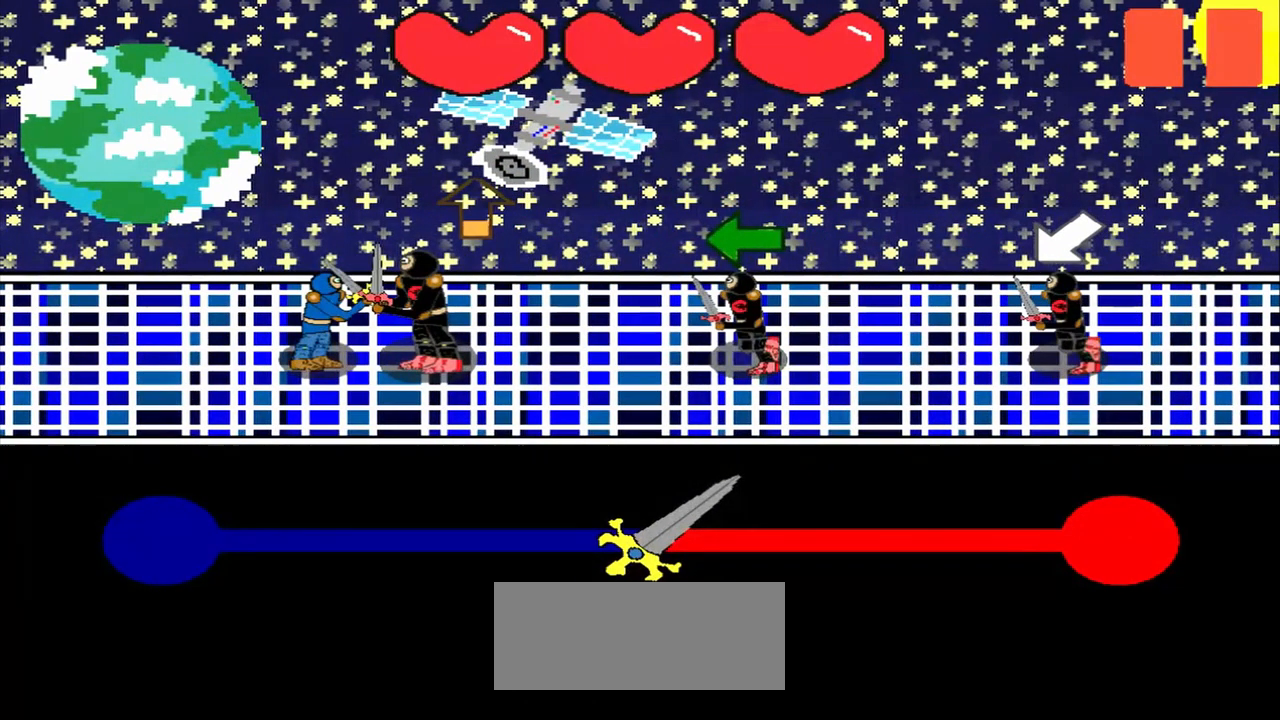
{"buttons": [], "left_stick": "left", "events": [[125, "left_stick", "up"], [250, "left_stick", "center"], [375, "left_stick", "left"]]}
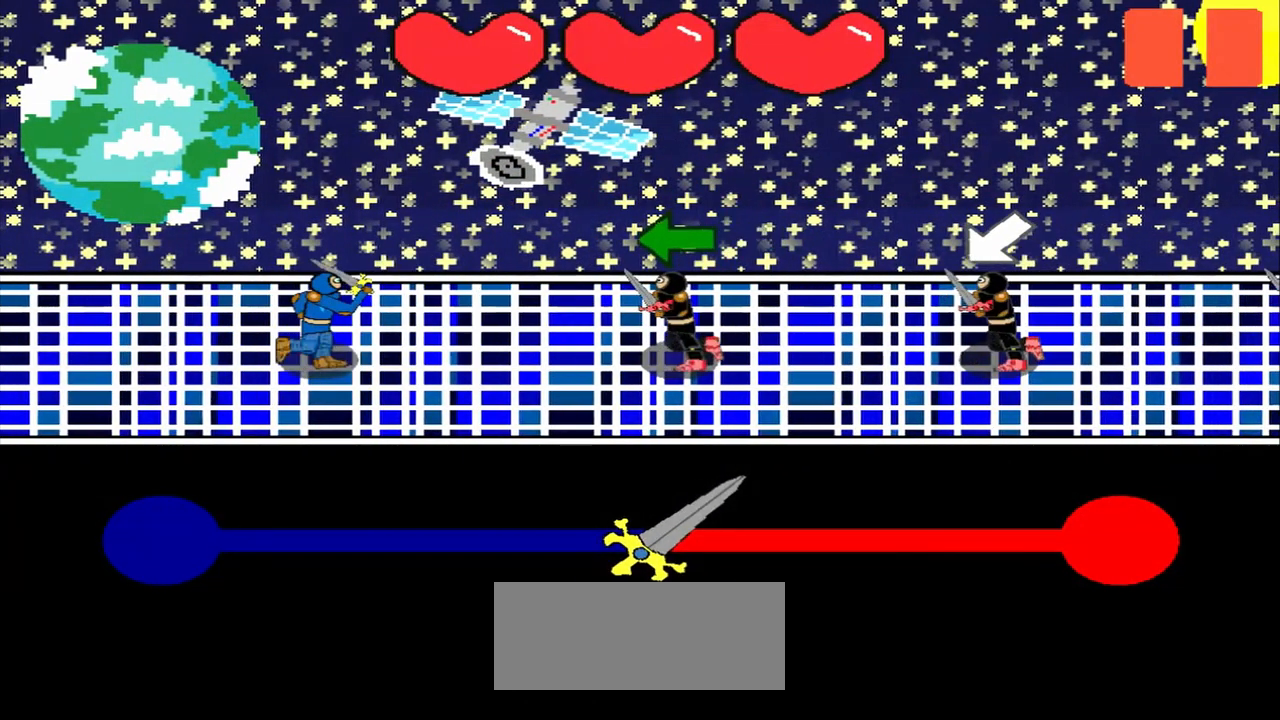
{"buttons": [], "left_stick": "center", "events": [[292, "left_stick", "center"]]}
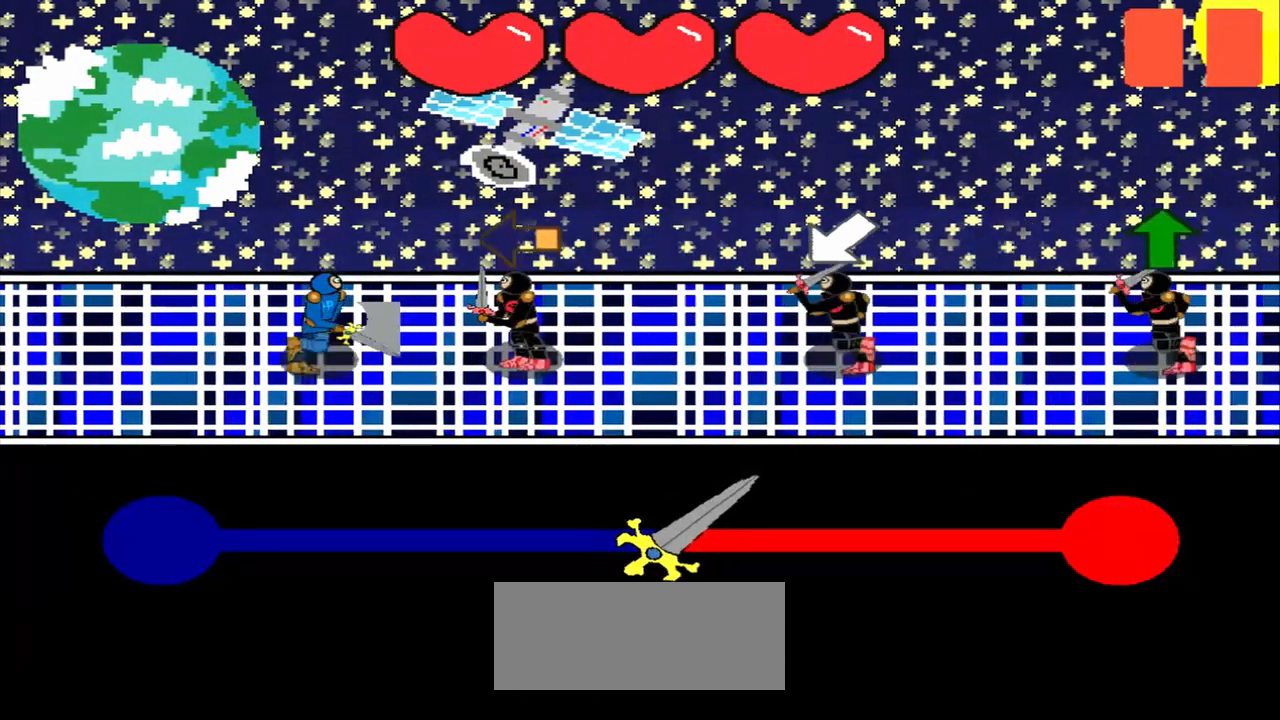
{"buttons": [], "left_stick": "center", "events": [[83, "left_stick", "left"], [250, "left_stick", "center"]]}
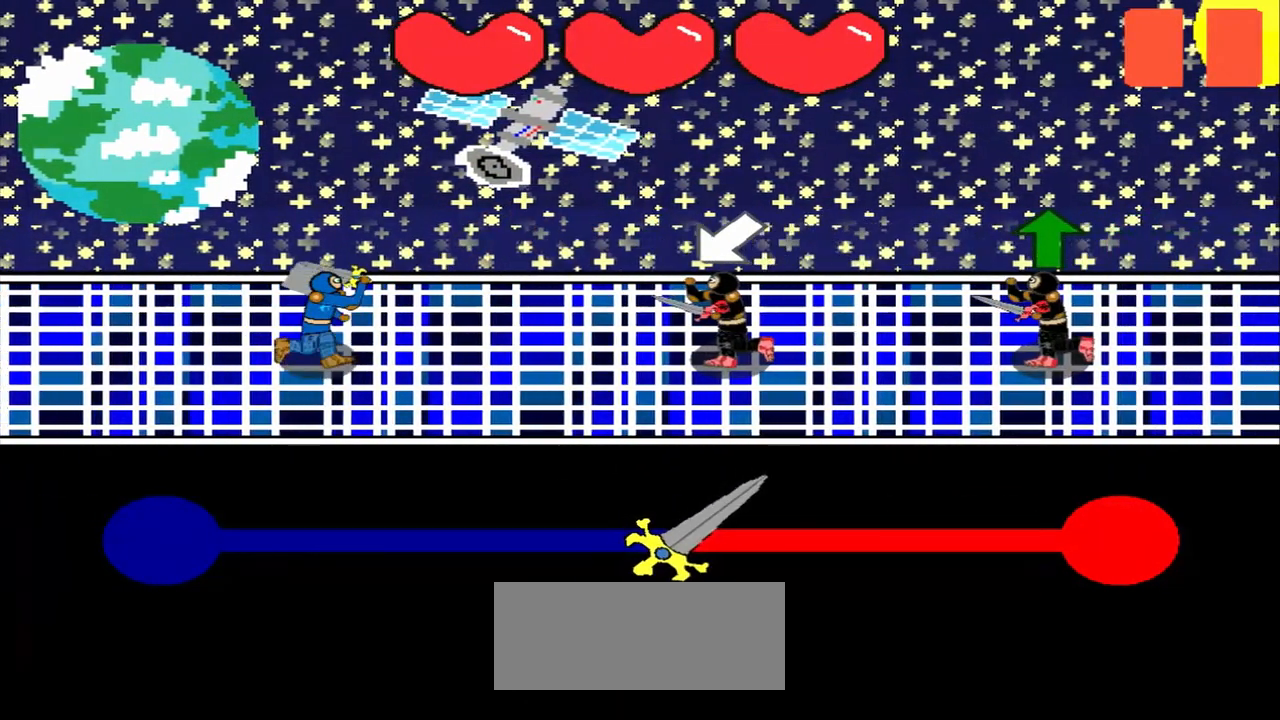
{"buttons": [], "left_stick": "up", "events": [[500, "left_stick", "up"]]}
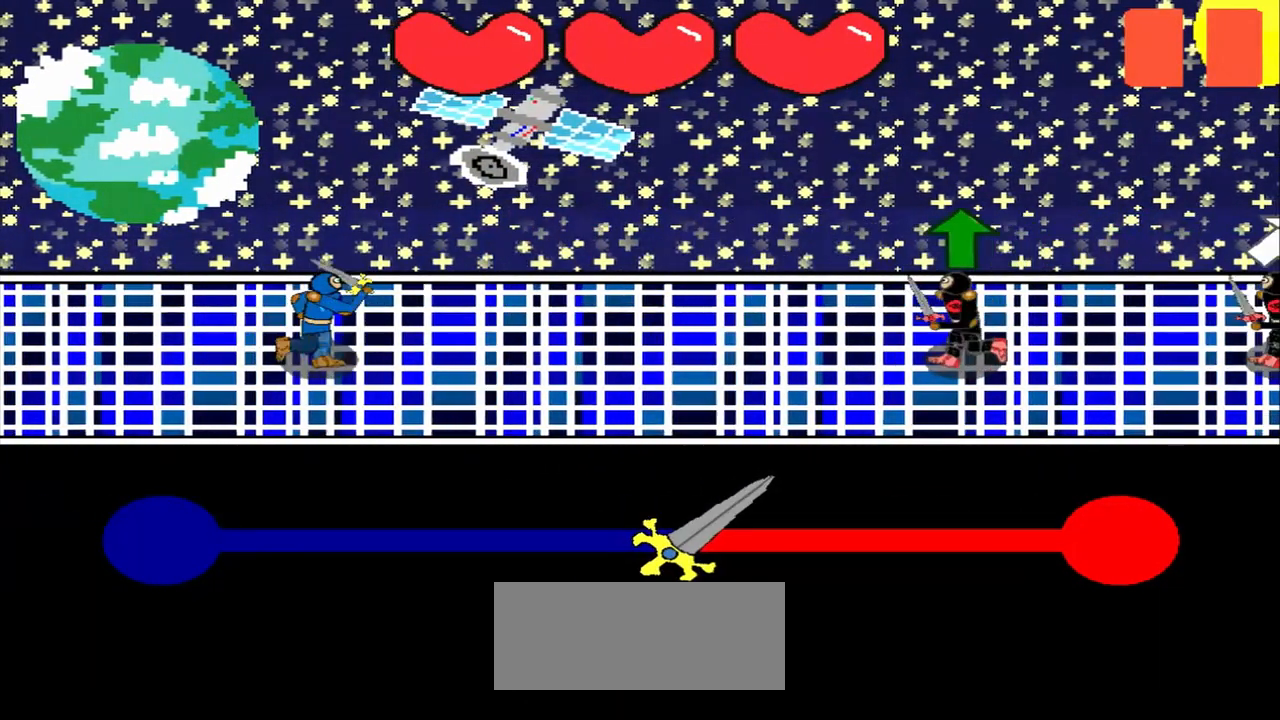
{"buttons": [], "left_stick": "center", "events": [[125, "left_stick", "center"], [333, "left_stick", "up"], [500, "left_stick", "center"]]}
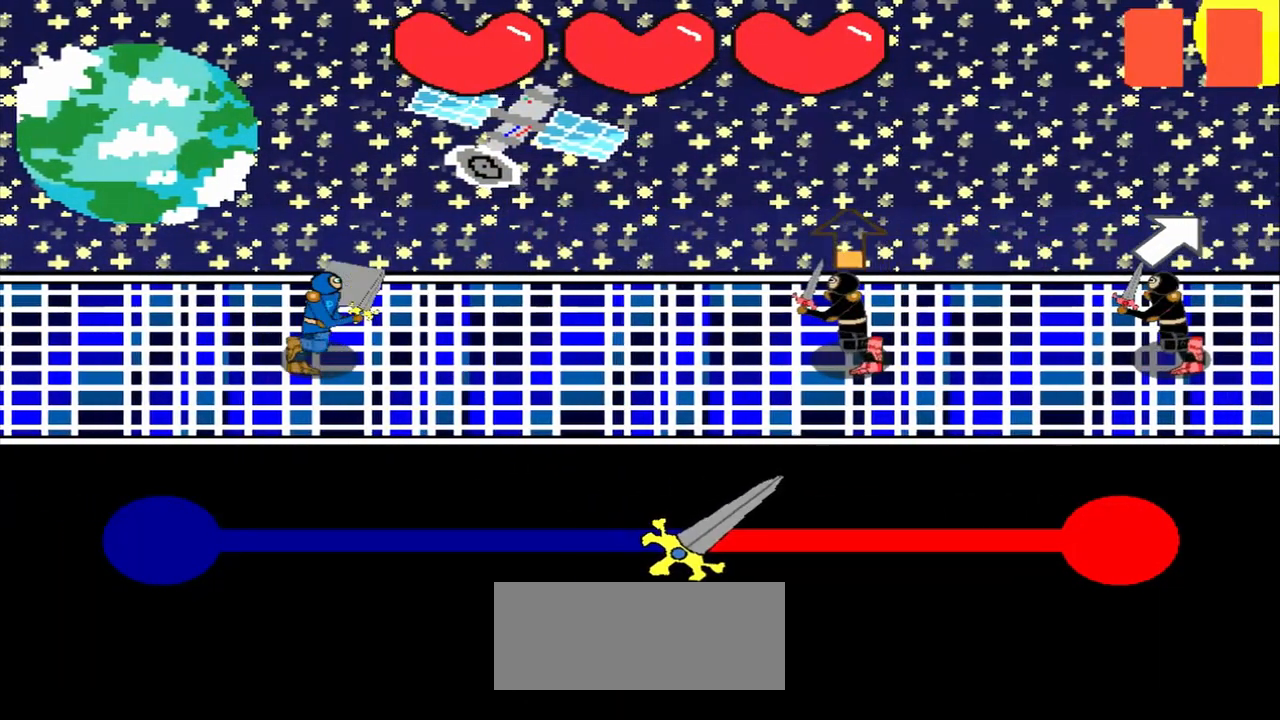
{"buttons": [], "left_stick": "center", "events": [[208, "left_stick", "up"], [292, "left_stick", "center"]]}
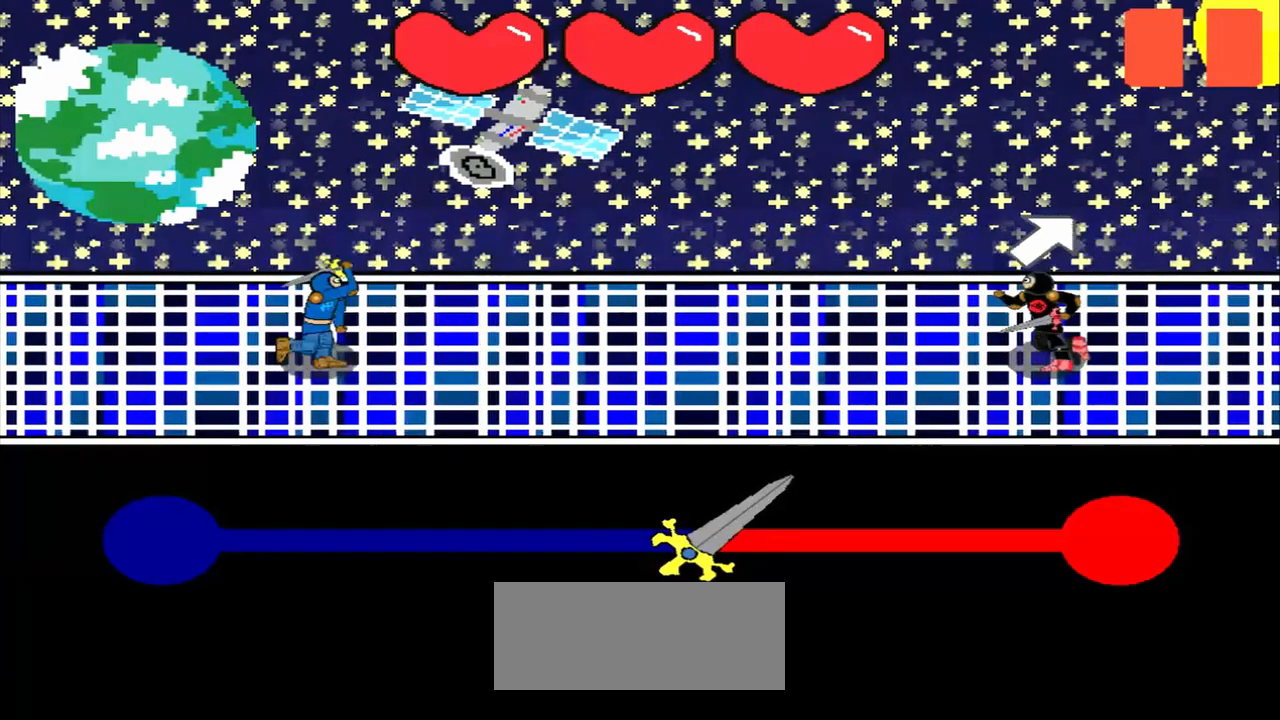
{"buttons": [], "left_stick": "center", "events": [[208, "left_stick", "up-right"], [333, "left_stick", "center"]]}
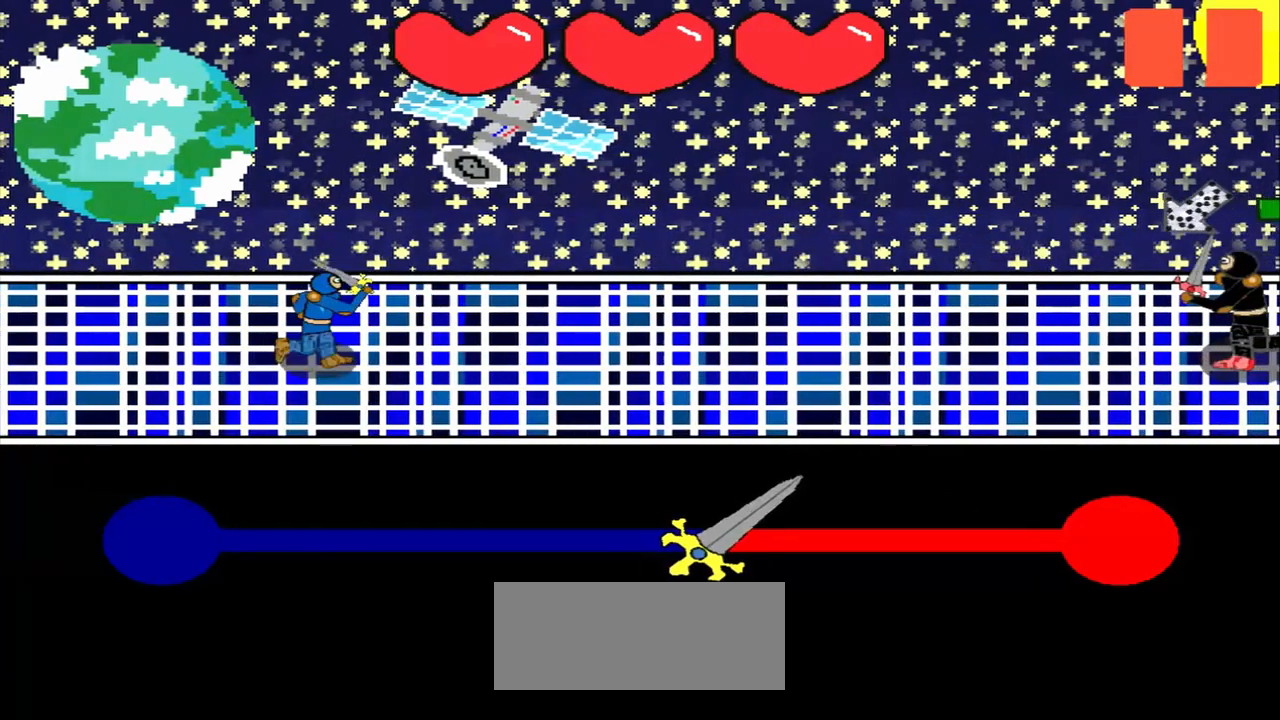
{"buttons": [], "left_stick": "center", "events": []}
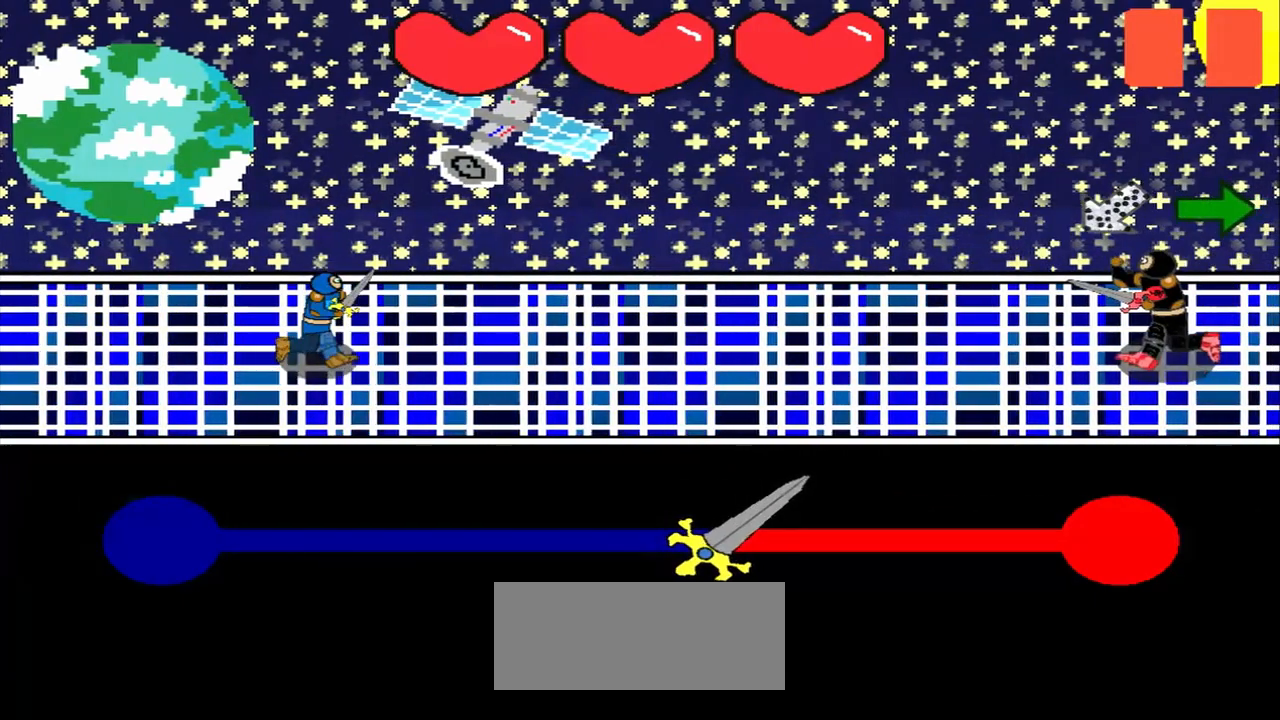
{"buttons": [], "left_stick": "center", "events": []}
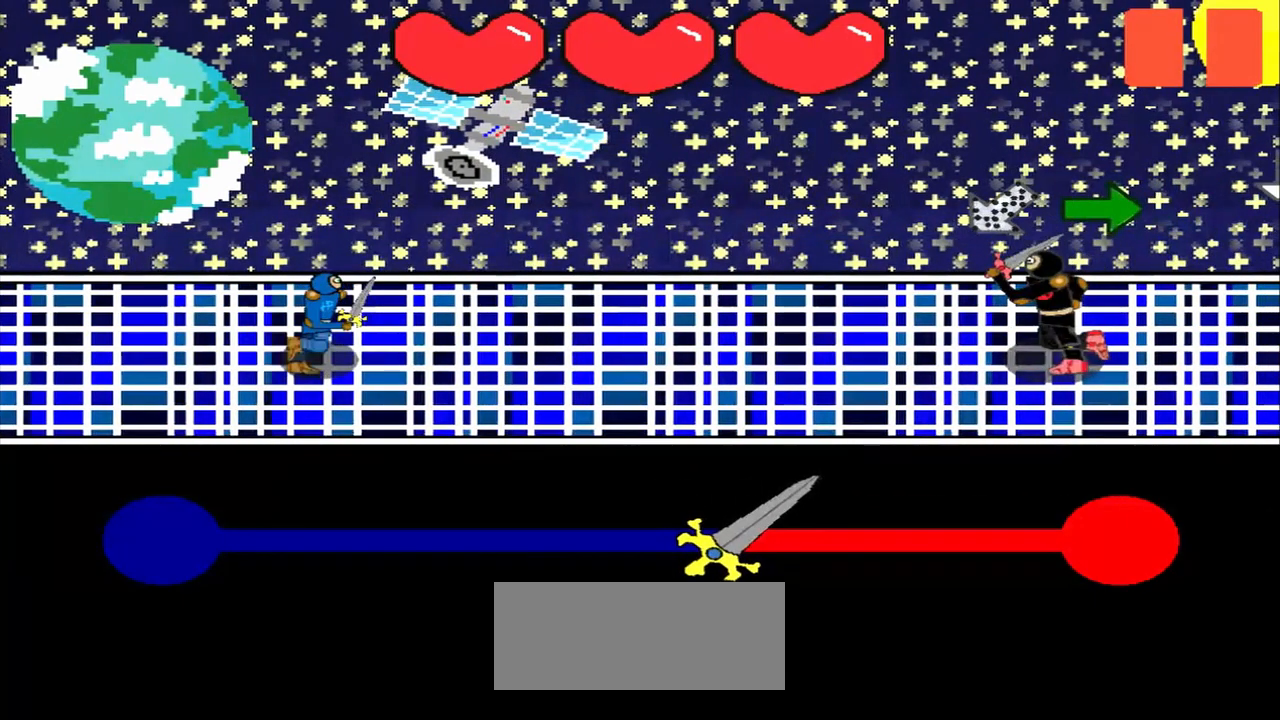
{"buttons": [], "left_stick": "right", "events": [[500, "left_stick", "right"]]}
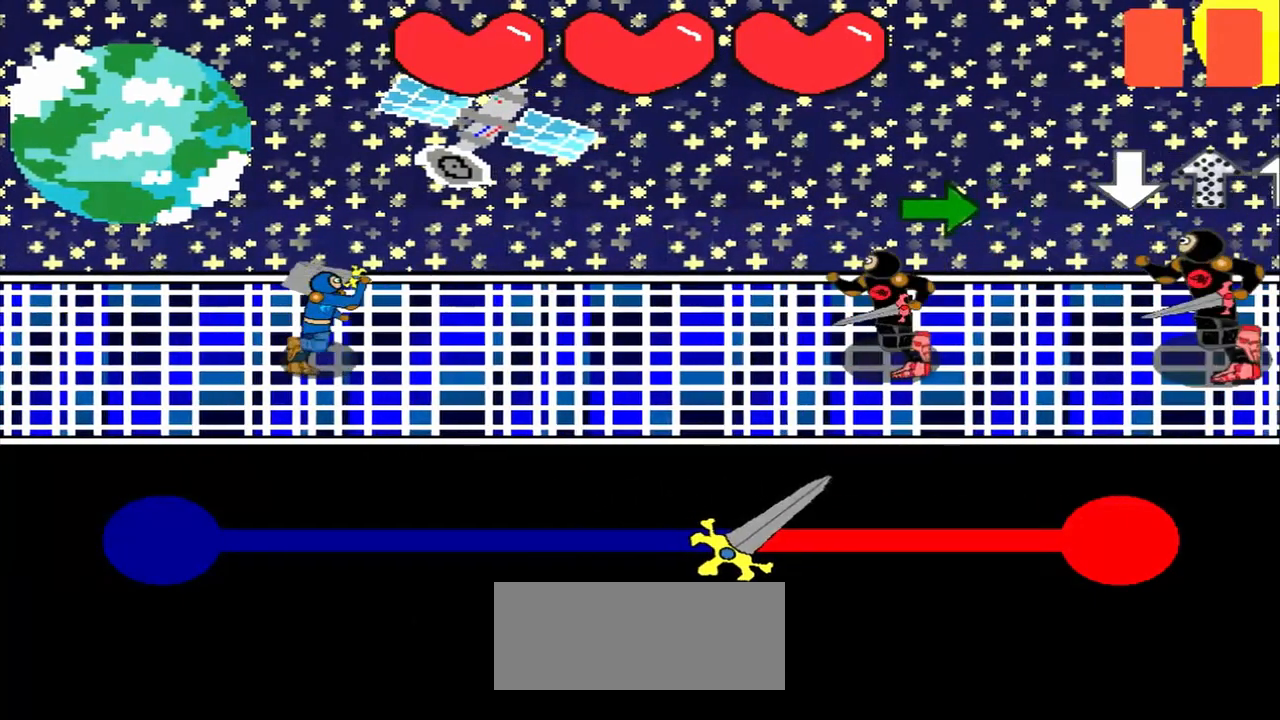
{"buttons": [], "left_stick": "right", "events": [[167, "left_stick", "center"], [375, "left_stick", "right"]]}
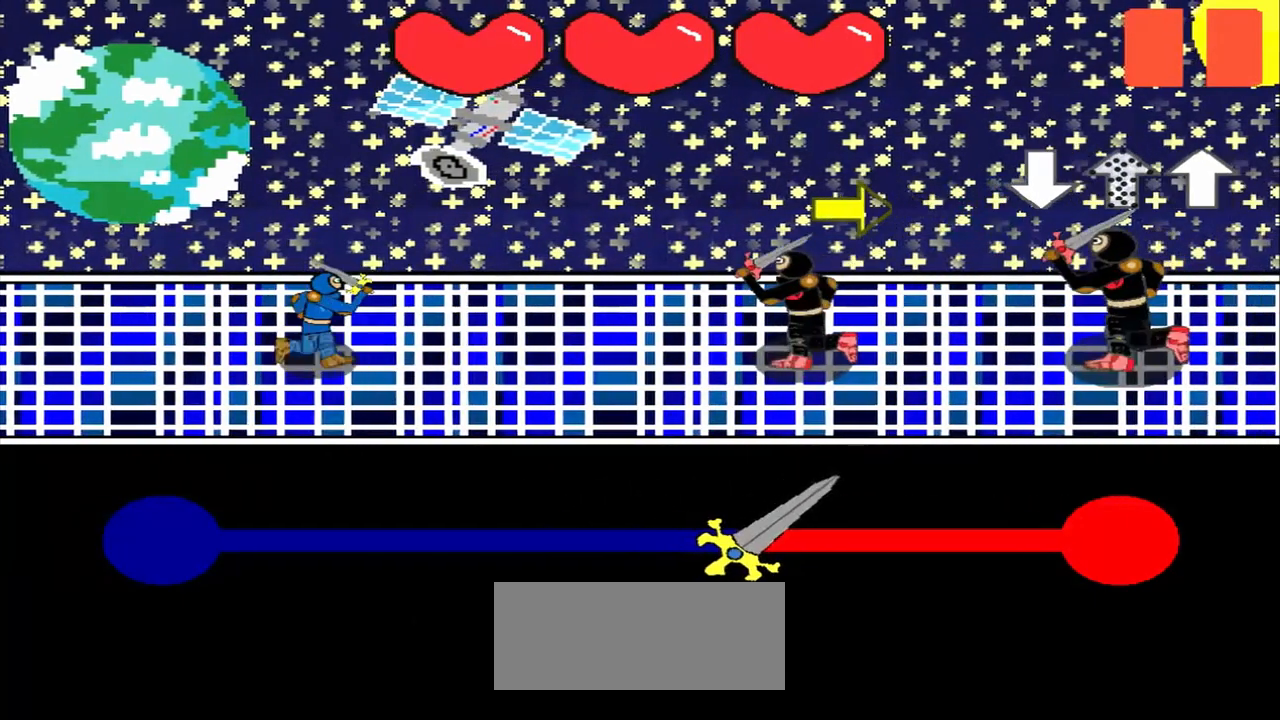
{"buttons": [], "left_stick": "center", "events": [[83, "left_stick", "center"], [292, "left_stick", "right"], [375, "left_stick", "center"]]}
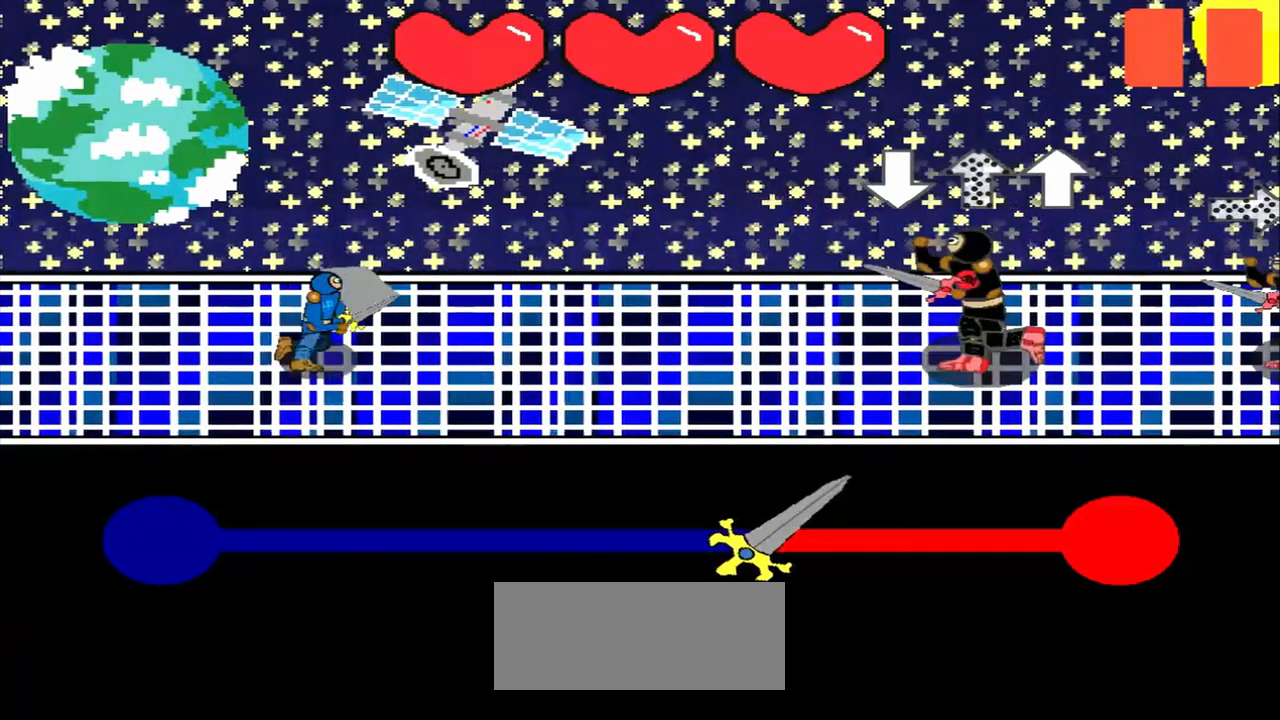
{"buttons": [], "left_stick": "center", "events": []}
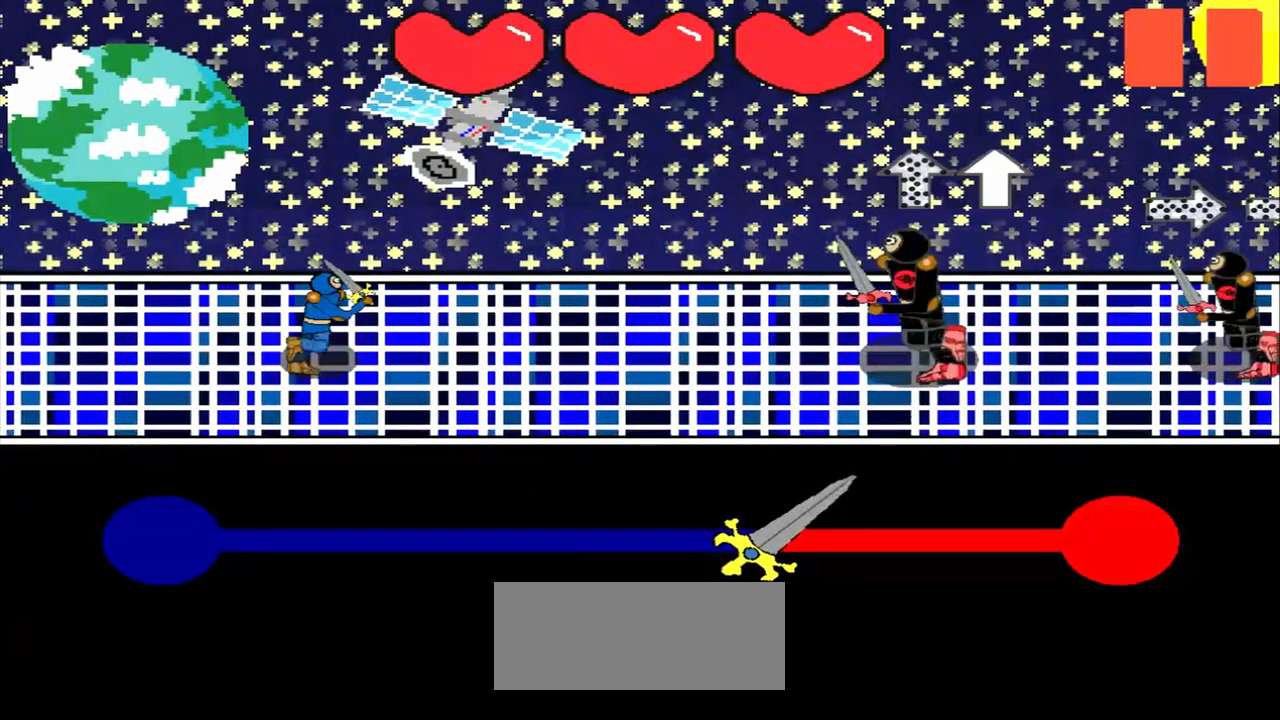
{"buttons": [], "left_stick": "center", "events": []}
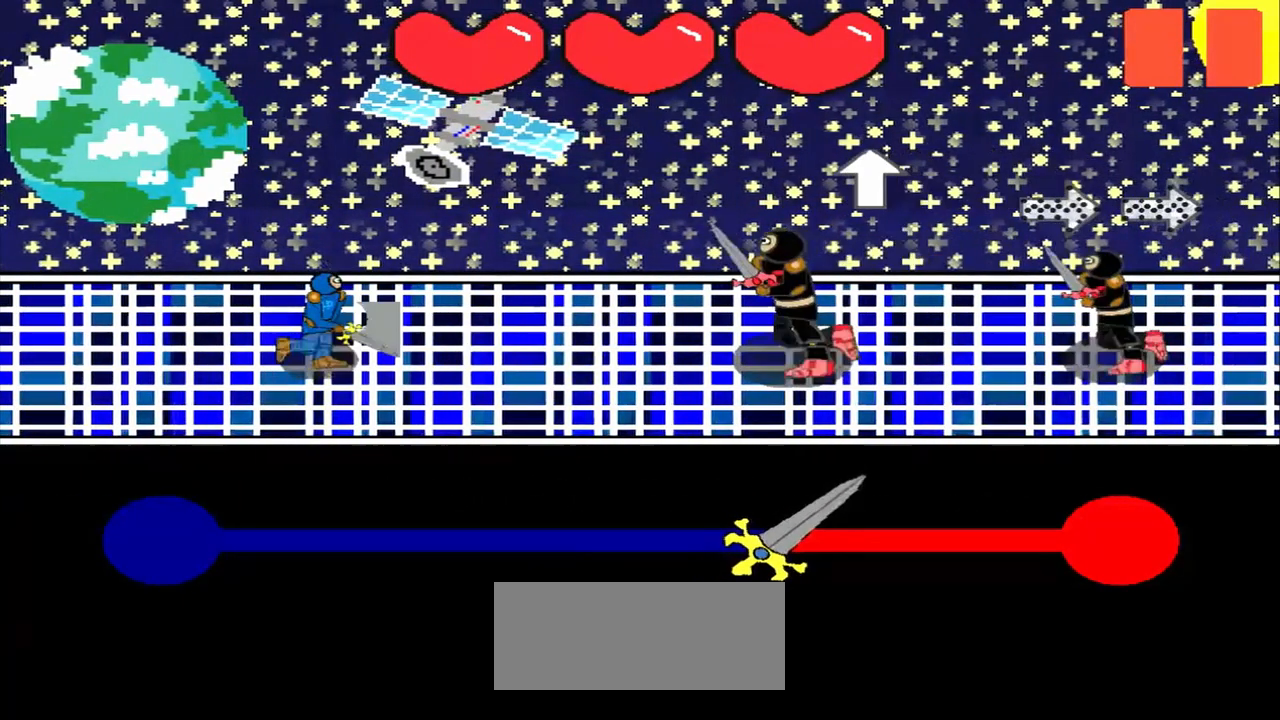
{"buttons": [], "left_stick": "left", "events": [[500, "left_stick", "left"]]}